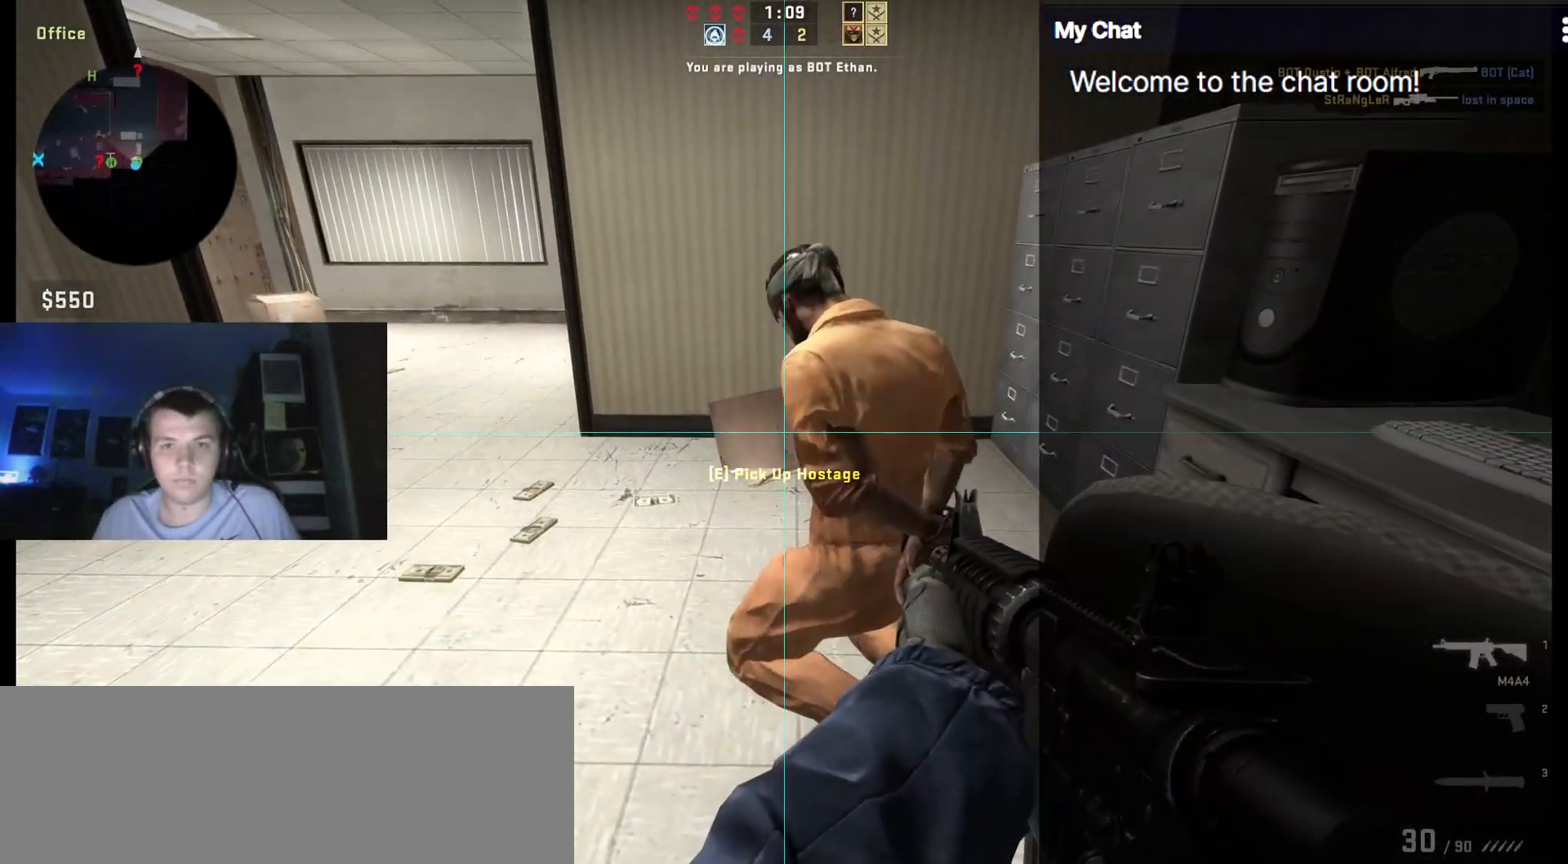
Gameplay with keyboard; each line is a JSON object with the keys held at the frame after it. "events" lists presses ("down") and releases ("up") of "/", "0", "1", "2", "3", "4", "5", "6", "7", "8", "9", "a", "alt_l", "alt_r", "b", "backslash", "backspace", "c", "caps_lock", "ctrl_l", "ctrl_r", "d", "down", "e", "equals", "escape", "f", "f1", "f10", "f11", "f12", "f2", "f3", "f4", "f5", "f6", "f7", "f8", "f9", "g", "h", "i", "j", "k", "l", "lbracket", "left", "m", "minus", "n", "o", "p", "q", "quote", "r", "rbracket", "return", "right", "s", "semicolon", "shift_l", "shift_r", "space", "super", "t", "tab", "tilde", "u", "up", "v", "w", "x", "y" and "z" between this image and that frame as [ms after this image, input, new state], when the widget could be followed in between. No other keys are recorded. Mouse input is not recorded.
{"keys": ["a", "ctrl_l", "shift_l", "w"]}
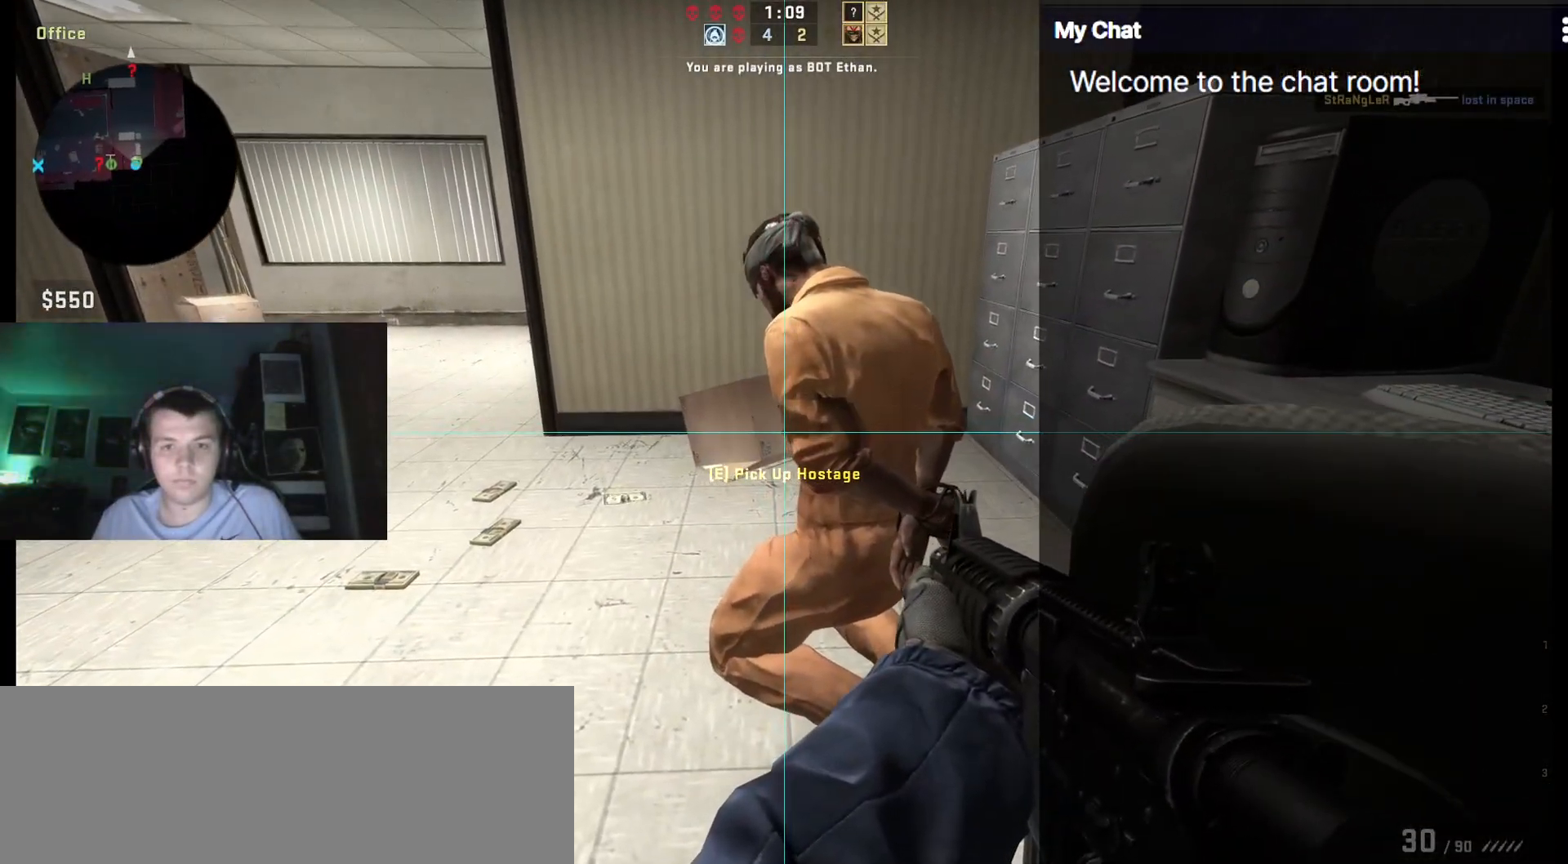
{"keys": ["a", "ctrl_l", "shift_l", "w"]}
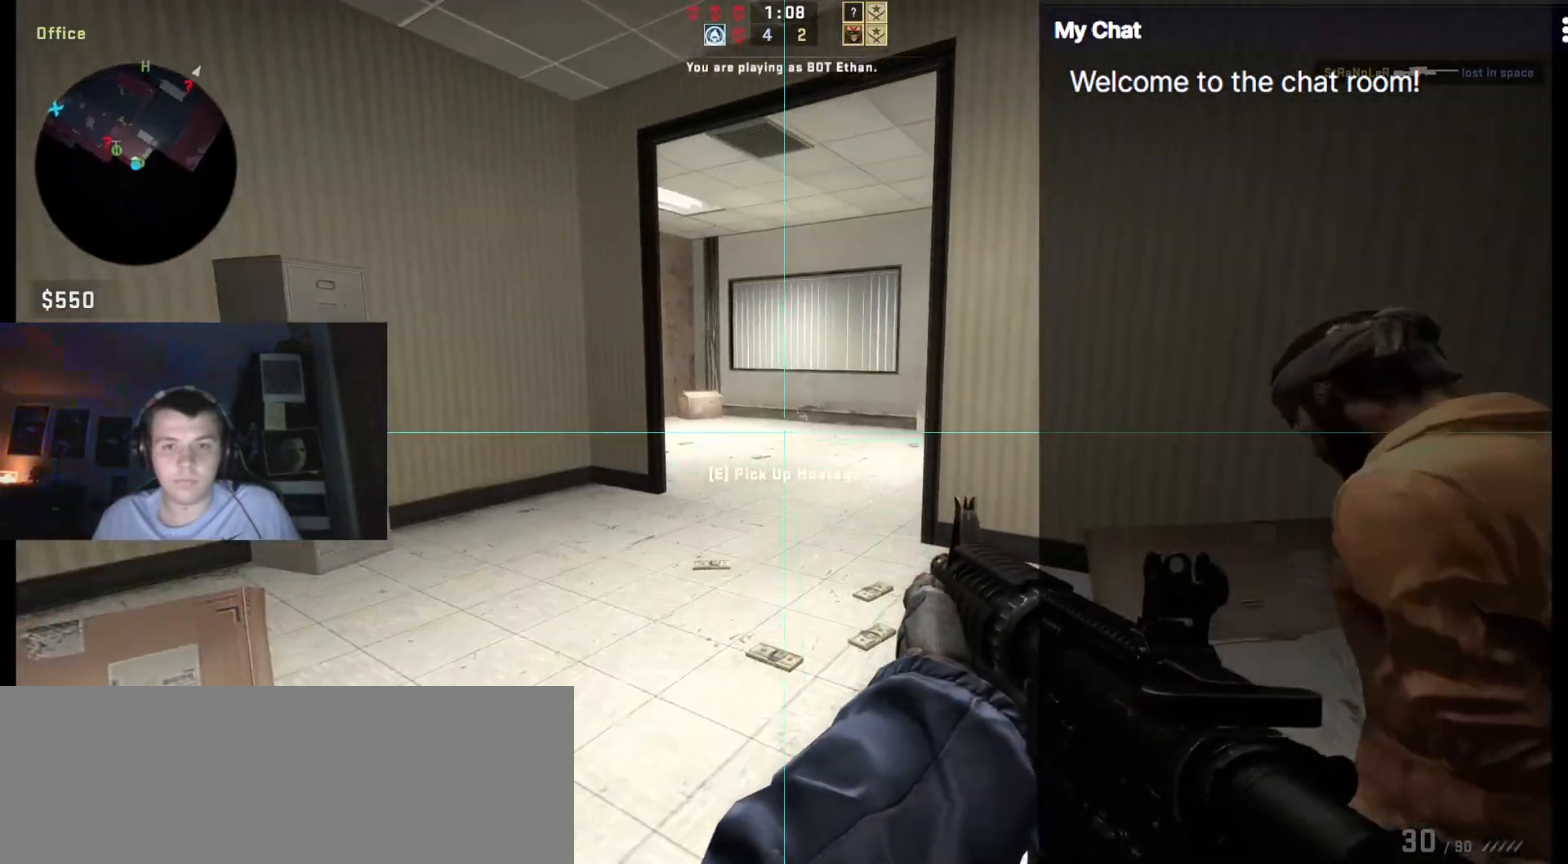
{"keys": ["ctrl_l", "shift_l", "w"], "events": [[83, "a", "up"]]}
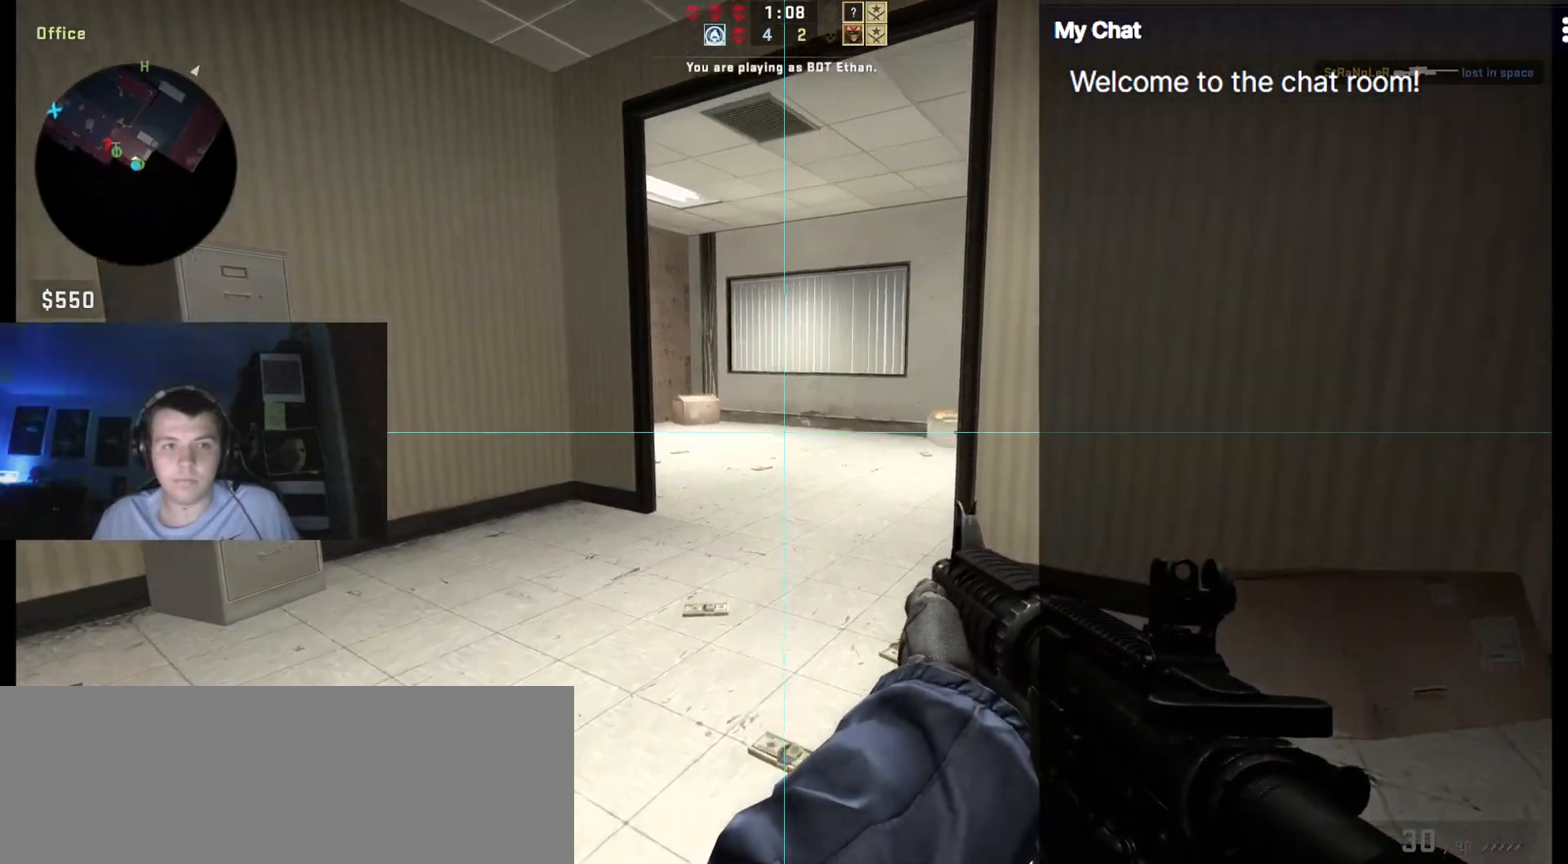
{"keys": ["ctrl_l", "e", "shift_l"]}
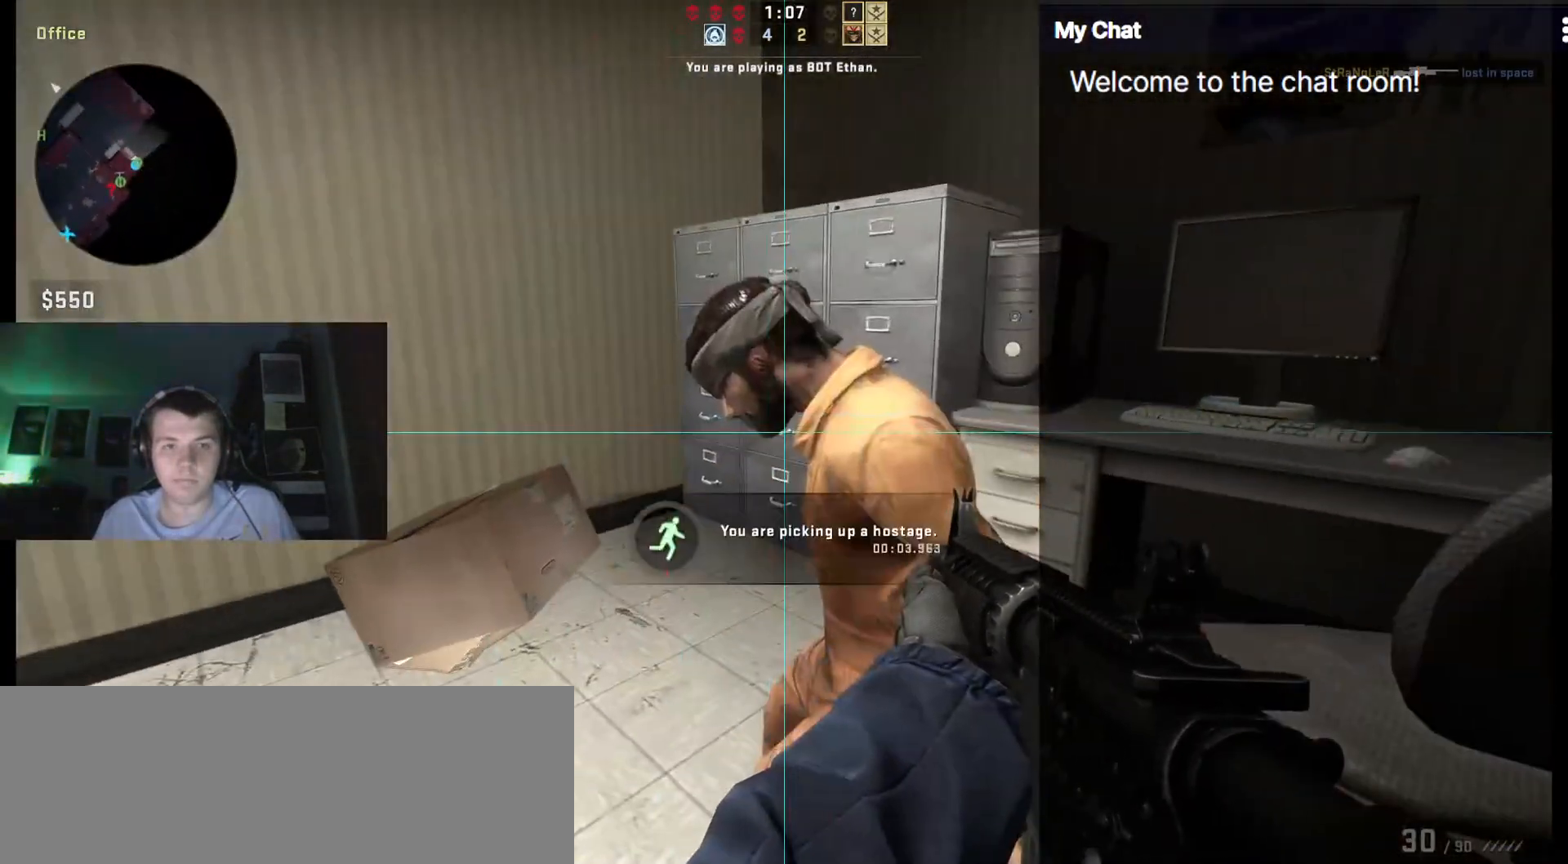
{"keys": ["ctrl_l", "e", "shift_l"], "events": []}